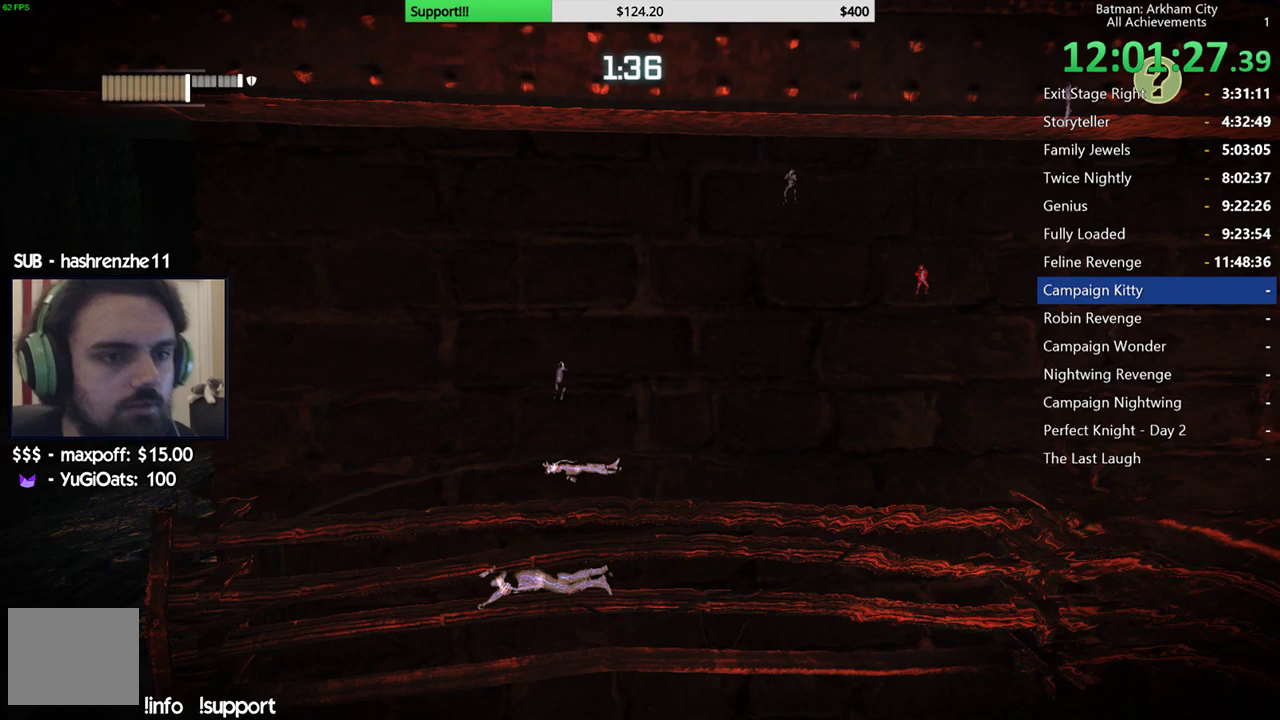
Gameplay with a controller (Xbox layout); each line is a JSON object with the inputs held at the frame after it. "events" lists button and stick changes between this image and that frame as [ms after this image, input, new state], when the widget could be followed in between. Not read: L2.
{"buttons": ["R2"], "left_stick": "center", "right_stick": "center", "events": []}
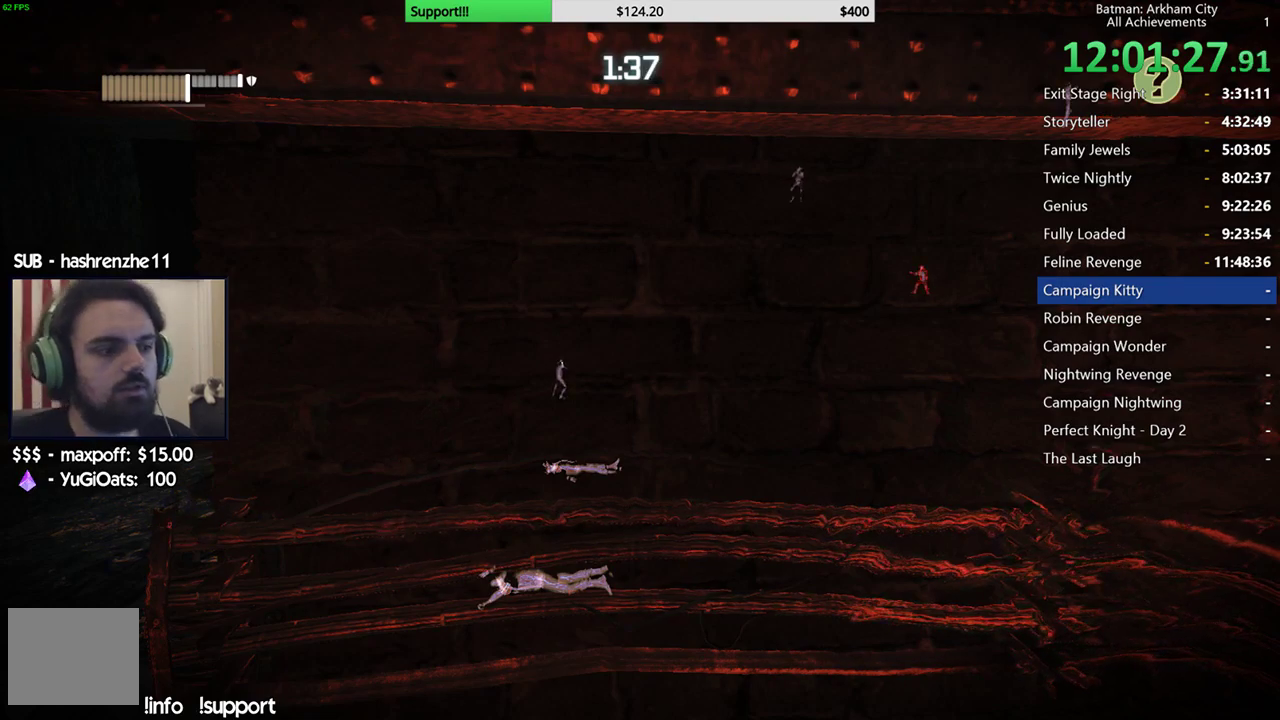
{"buttons": ["R2"], "left_stick": "center", "right_stick": "center", "events": [[267, "right_stick", "down-left"], [417, "right_stick", "center"]]}
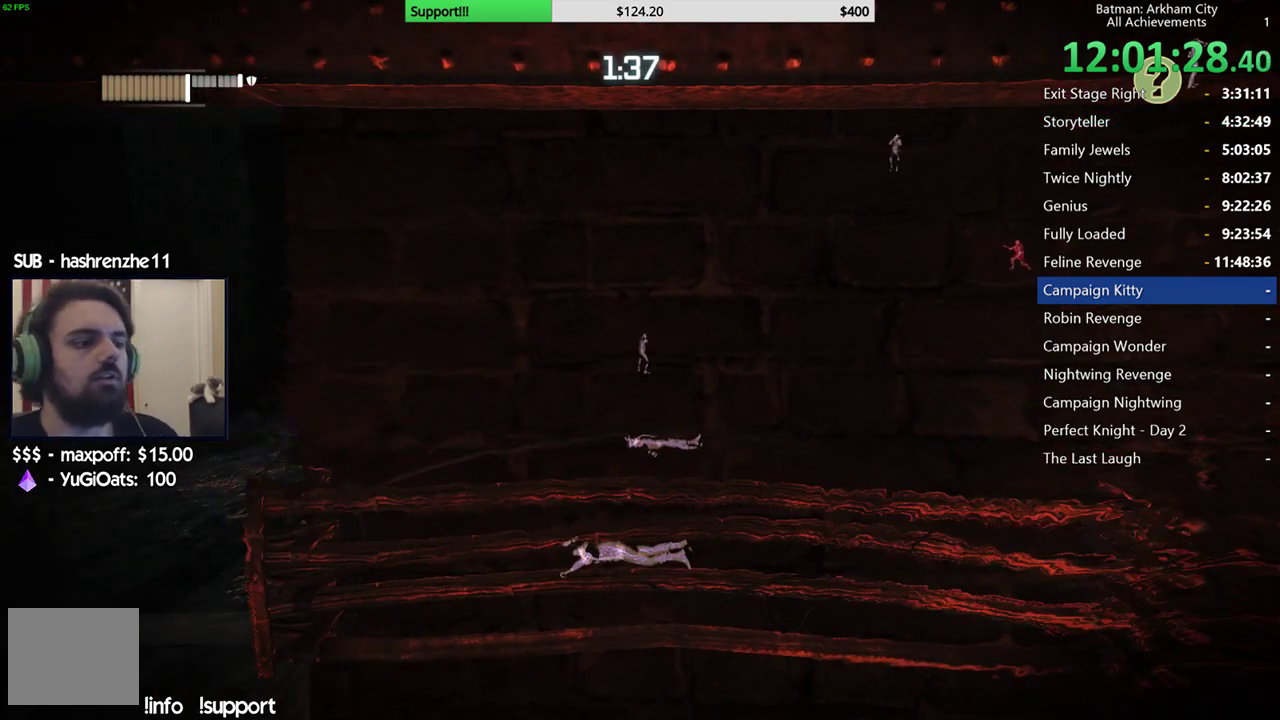
{"buttons": ["R2"], "left_stick": "center", "right_stick": "center", "events": [[83, "right_stick", "left"], [267, "right_stick", "center"]]}
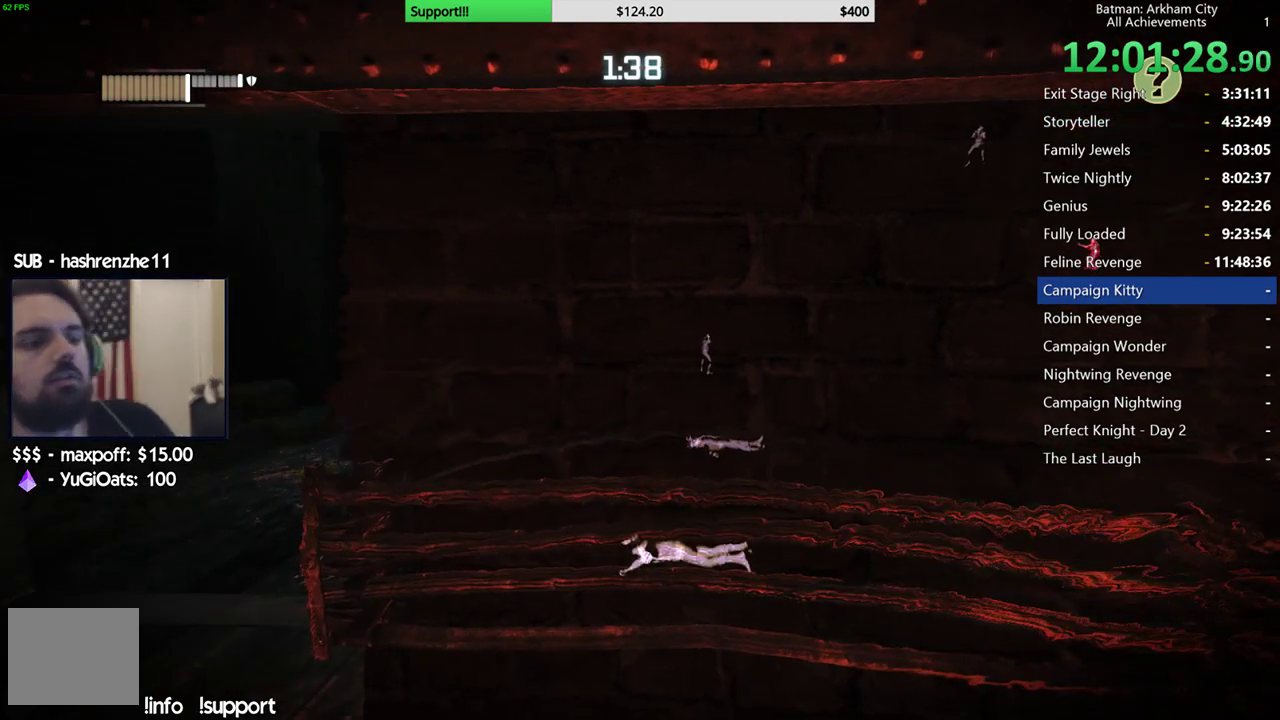
{"buttons": ["R2"], "left_stick": "center", "right_stick": "down", "events": [[417, "right_stick", "down"]]}
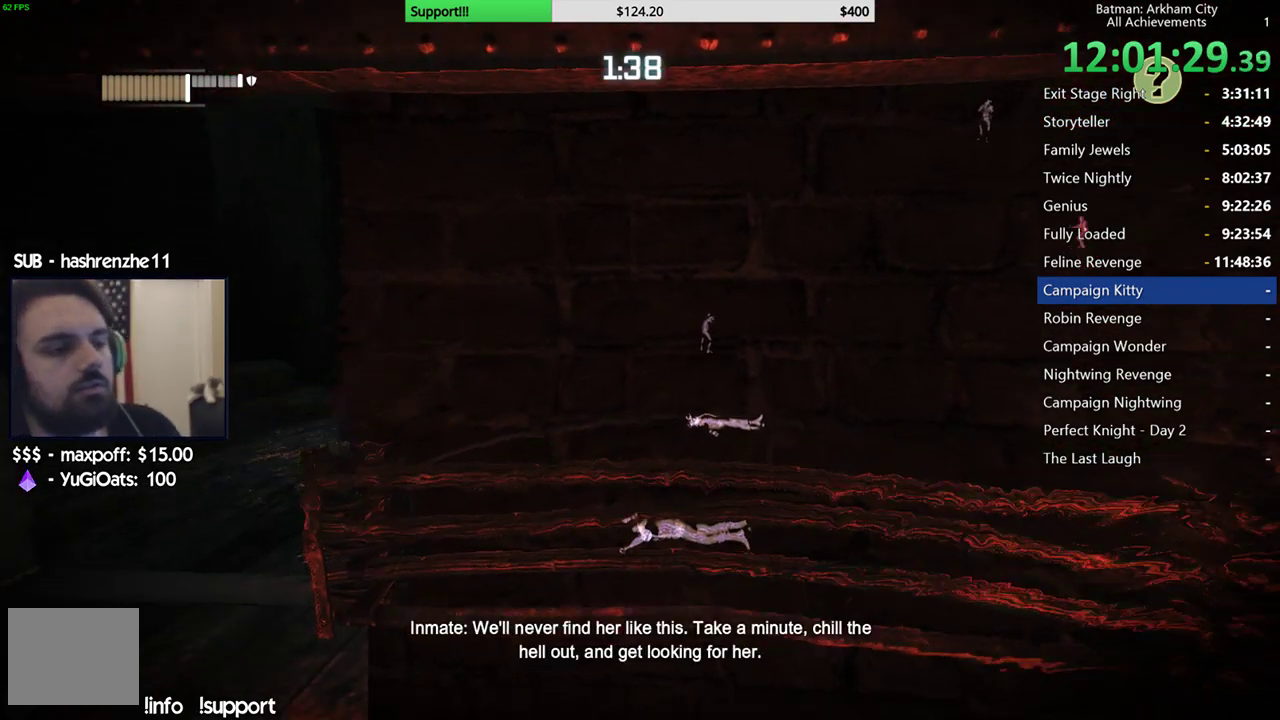
{"buttons": ["R2"], "left_stick": "left", "right_stick": "center", "events": [[100, "right_stick", "center"], [350, "left_stick", "left"]]}
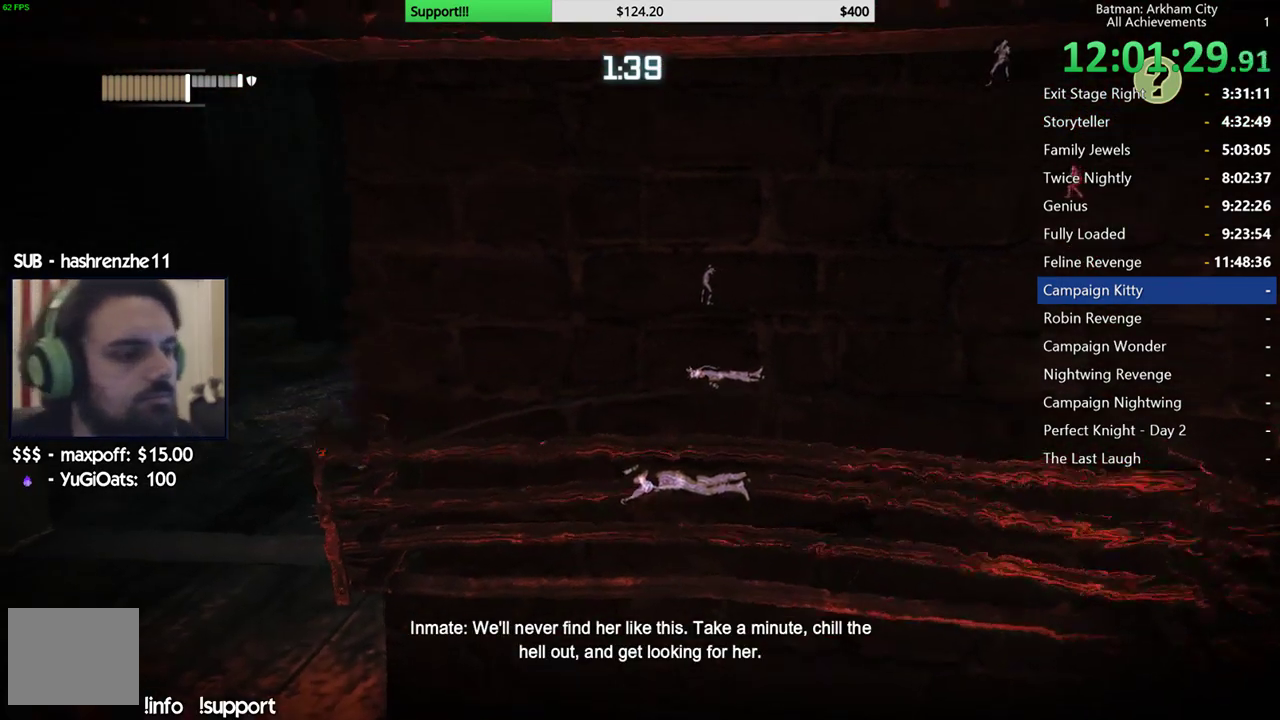
{"buttons": ["R2"], "left_stick": "center", "right_stick": "center", "events": [[67, "right_stick", "right"], [267, "right_stick", "center"], [283, "left_stick", "center"]]}
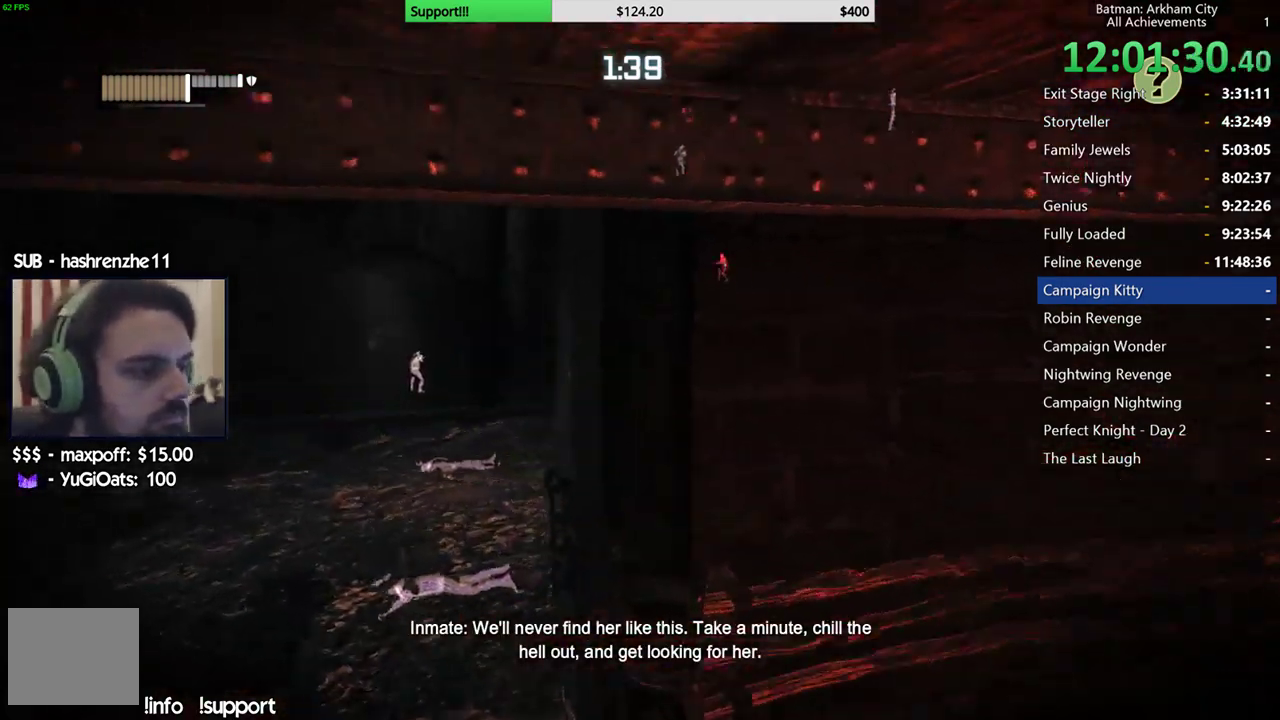
{"buttons": ["R2"], "left_stick": "center", "right_stick": "down-left", "events": [[433, "right_stick", "down-left"]]}
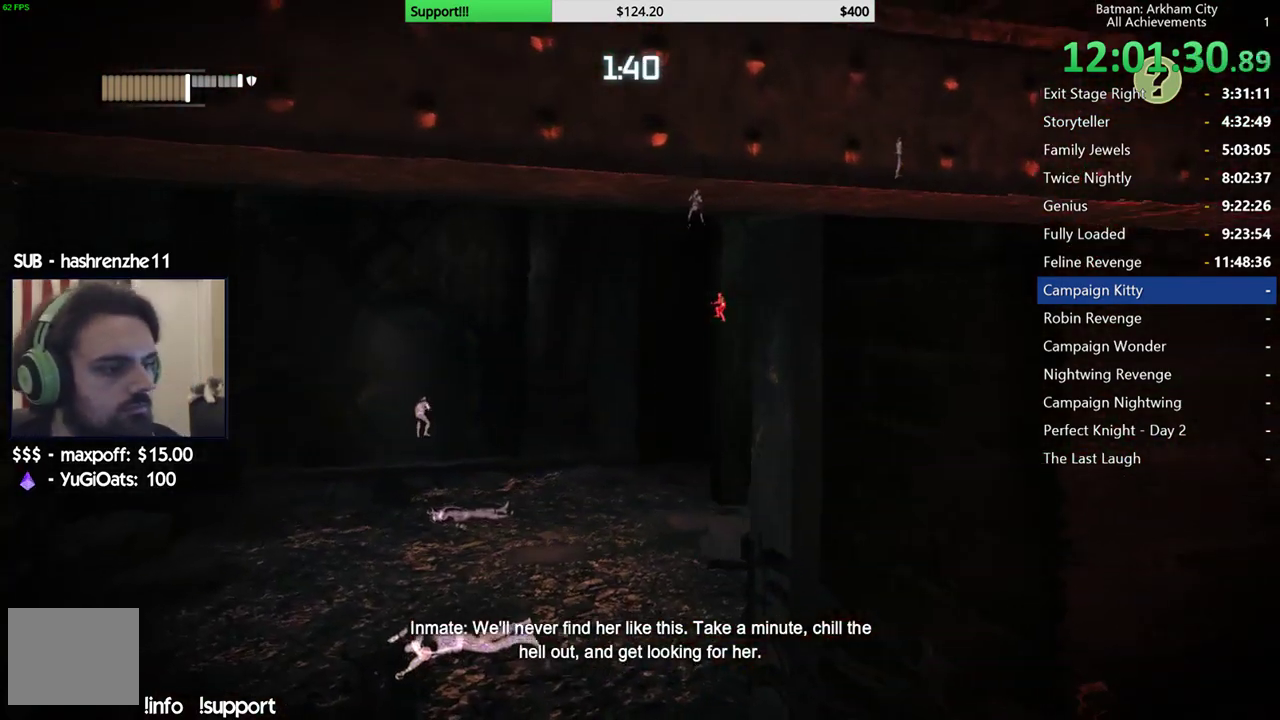
{"buttons": ["R2"], "left_stick": "up-left", "right_stick": "down-left", "events": [[50, "right_stick", "center"], [117, "left_stick", "right"], [333, "left_stick", "up"], [450, "left_stick", "up-left"], [467, "right_stick", "down-left"]]}
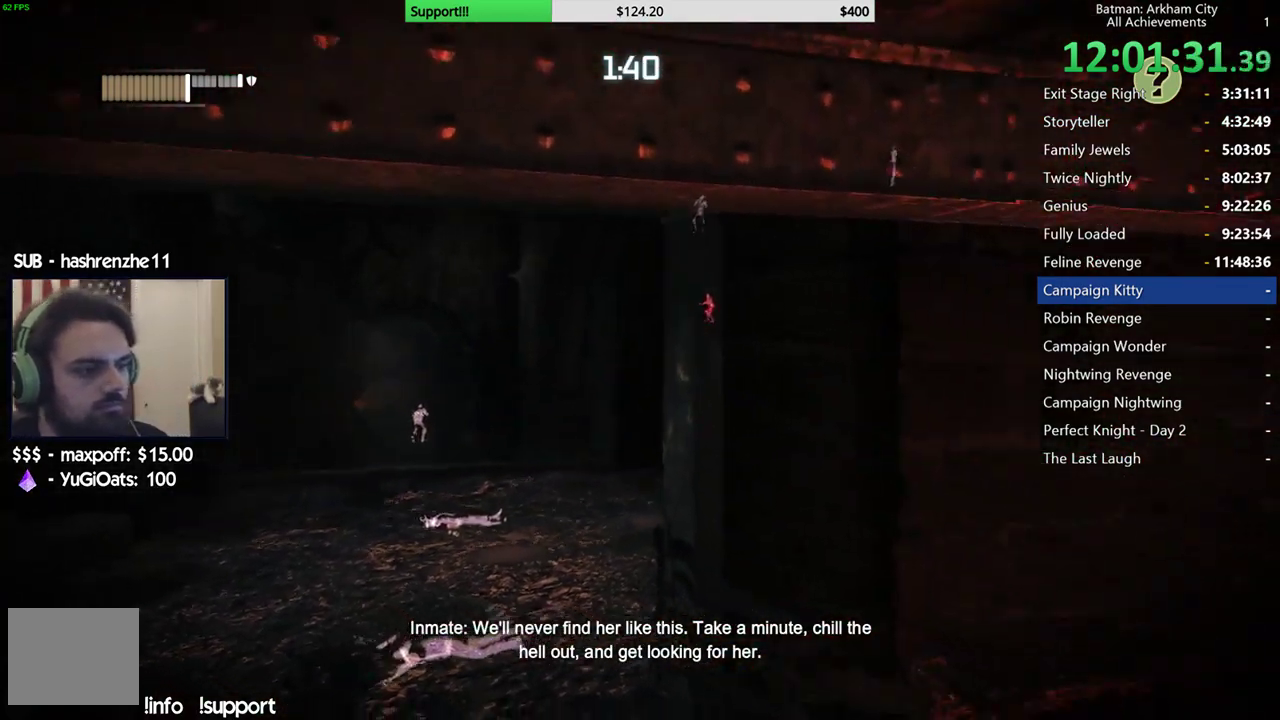
{"buttons": ["R2"], "left_stick": "up-left", "right_stick": "center", "events": [[183, "right_stick", "center"]]}
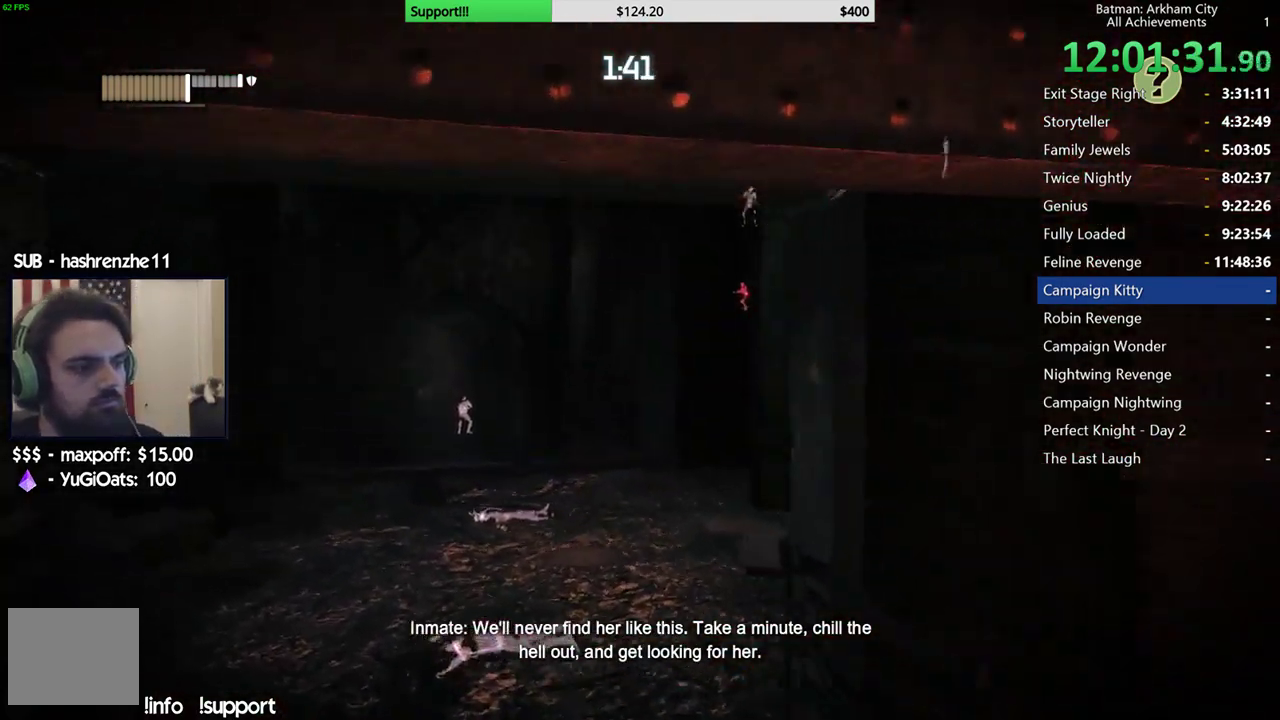
{"buttons": ["R2"], "left_stick": "up", "right_stick": "down-left", "events": [[50, "left_stick", "up"], [217, "right_stick", "down-left"], [350, "L1", "down"], [467, "L1", "up"]]}
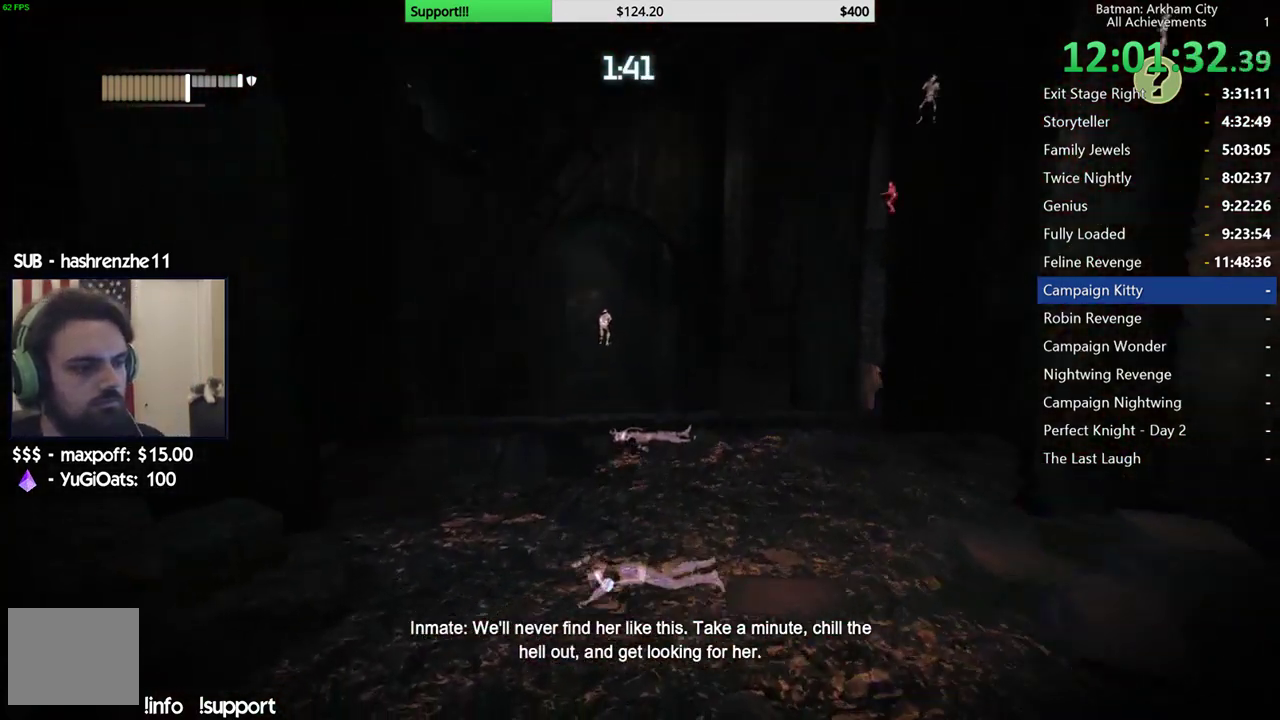
{"buttons": [], "left_stick": "up", "right_stick": "center", "events": [[17, "right_stick", "center"], [133, "right_stick", "down-left"], [417, "R2", "up"], [417, "right_stick", "center"]]}
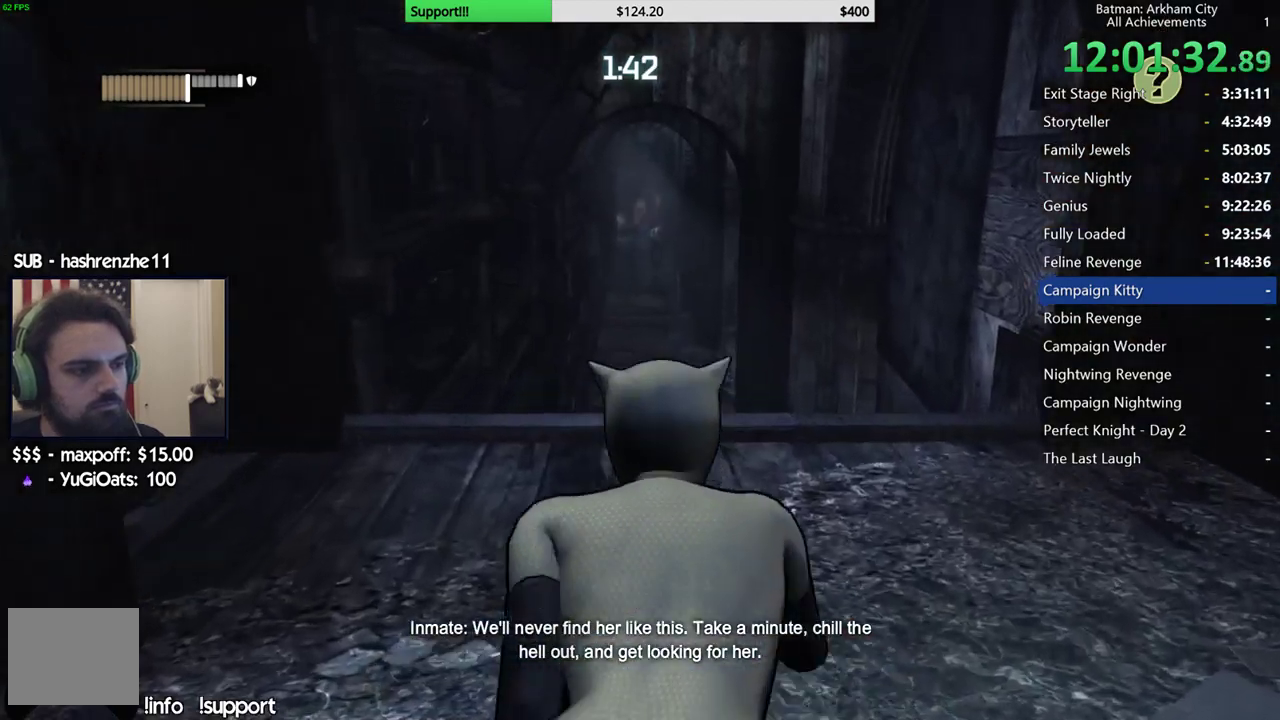
{"buttons": ["A"], "left_stick": "up", "right_stick": "center", "events": [[17, "A", "down"]]}
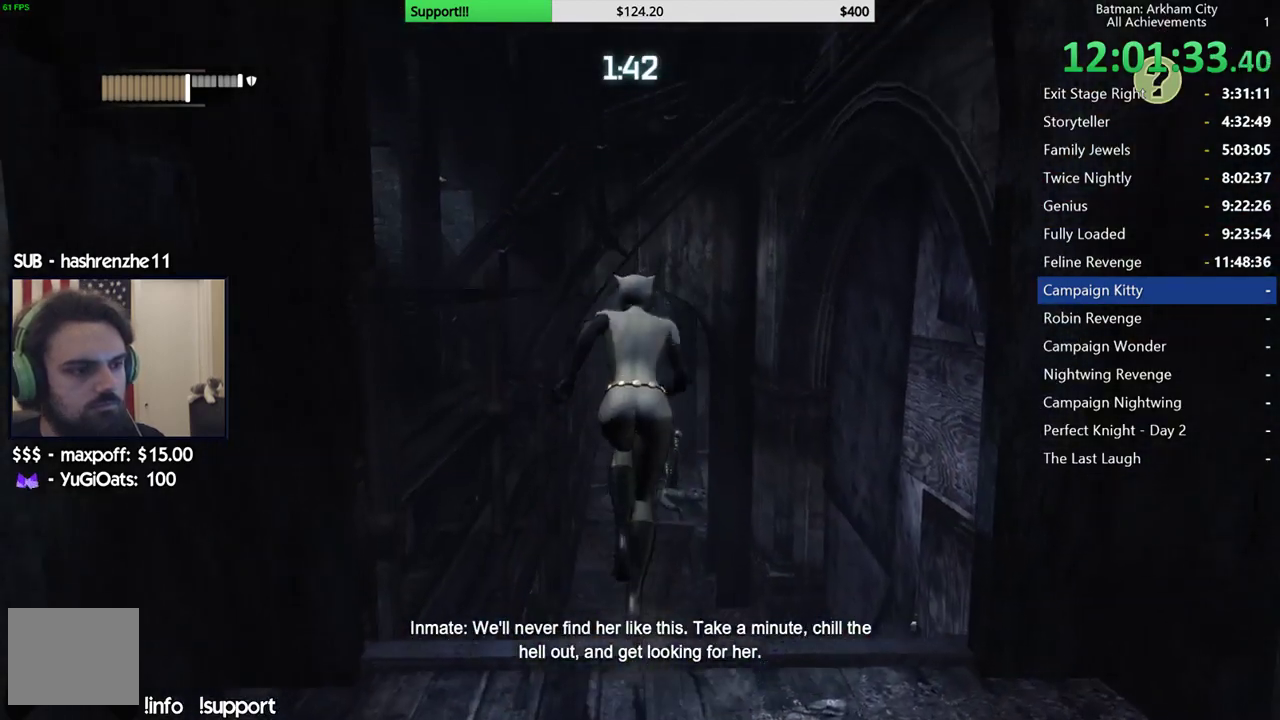
{"buttons": ["A"], "left_stick": "up", "right_stick": "center", "events": []}
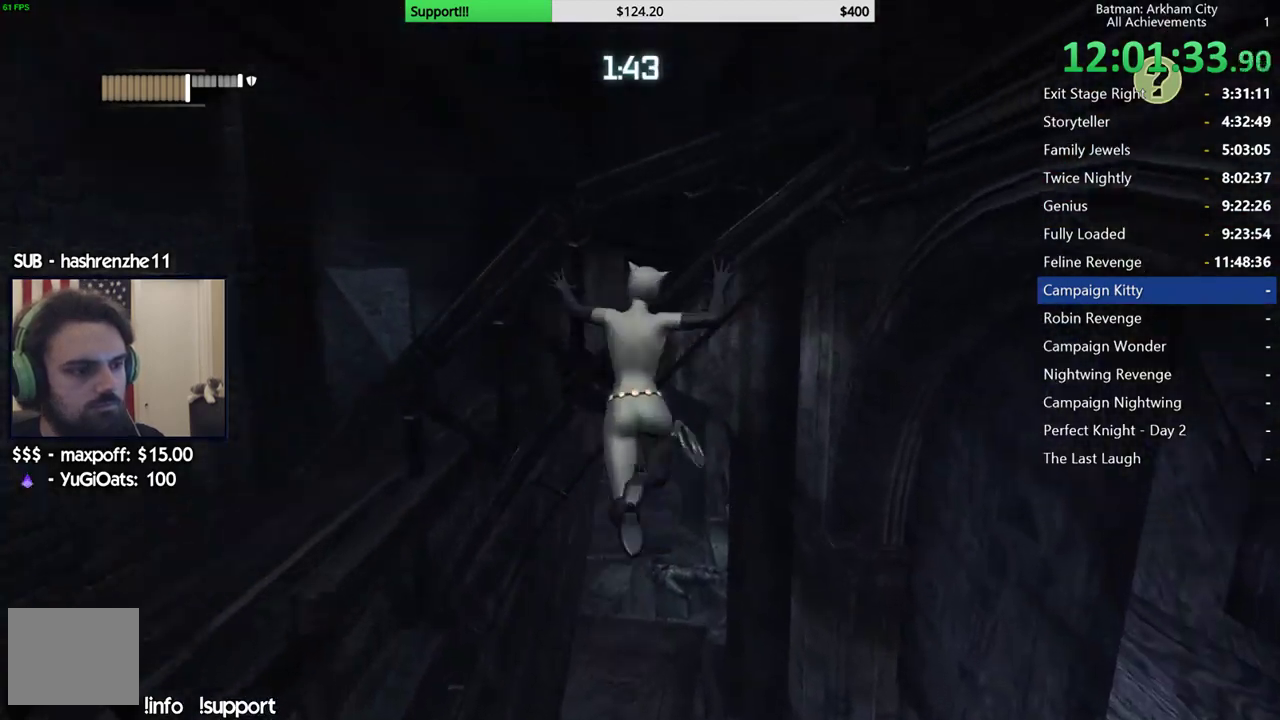
{"buttons": [], "left_stick": "center", "right_stick": "center", "events": [[117, "A", "up"], [217, "left_stick", "center"]]}
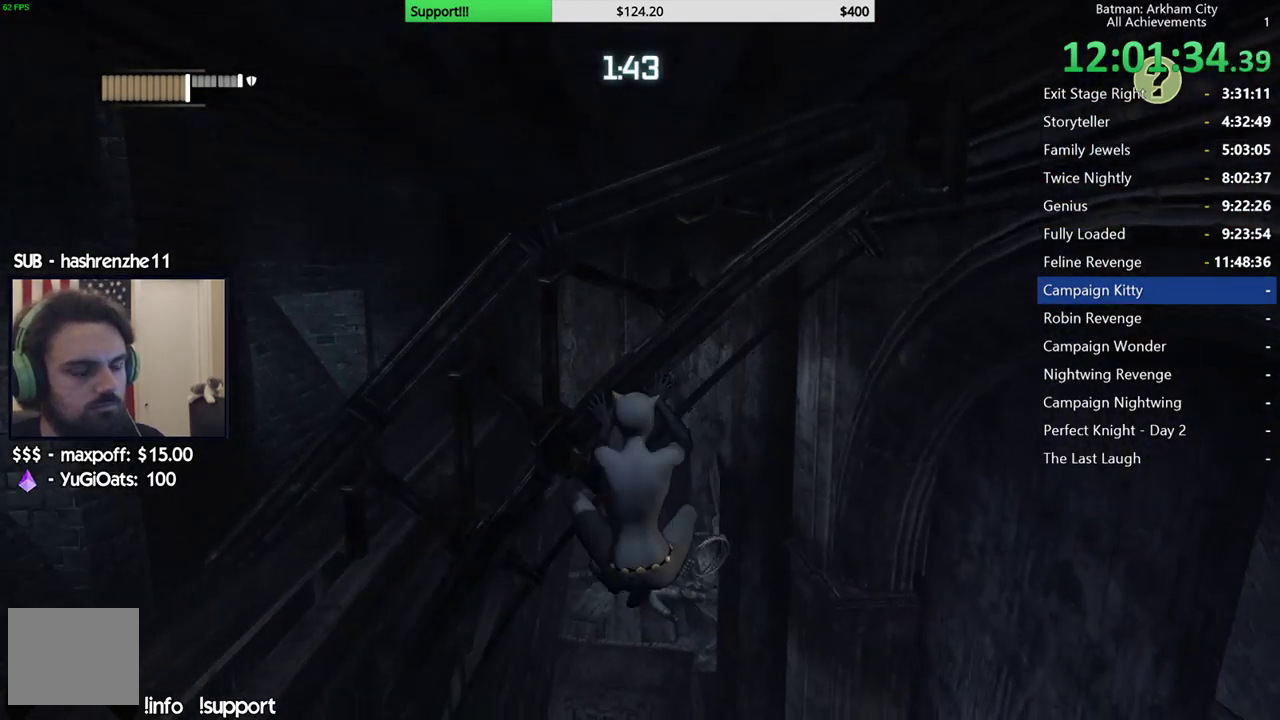
{"buttons": [], "left_stick": "center", "right_stick": "up-left", "events": [[133, "right_stick", "left"], [300, "right_stick", "center"], [500, "right_stick", "up-left"]]}
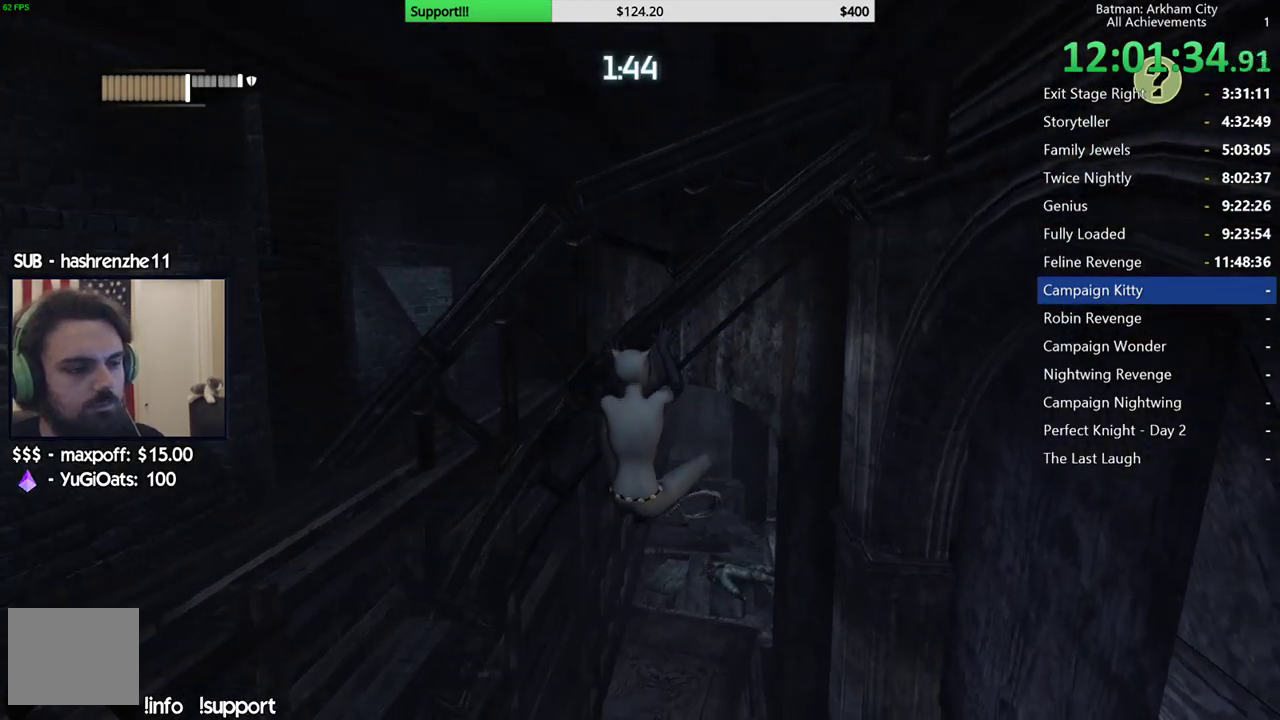
{"buttons": [], "left_stick": "down", "right_stick": "left", "events": [[83, "right_stick", "center"], [317, "right_stick", "up-left"], [350, "left_stick", "down"], [417, "right_stick", "left"]]}
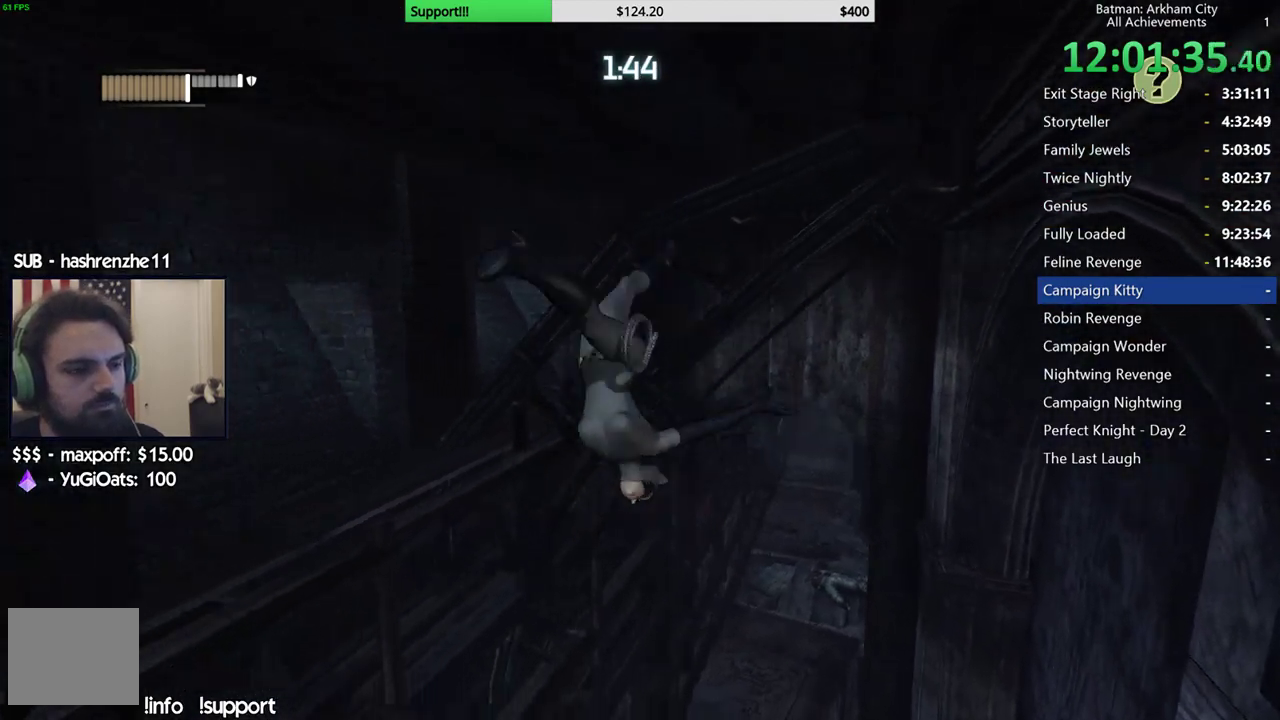
{"buttons": [], "left_stick": "up-left", "right_stick": "up-left", "events": [[83, "left_stick", "down-left"], [267, "left_stick", "left"], [400, "left_stick", "up-left"], [483, "right_stick", "up-left"]]}
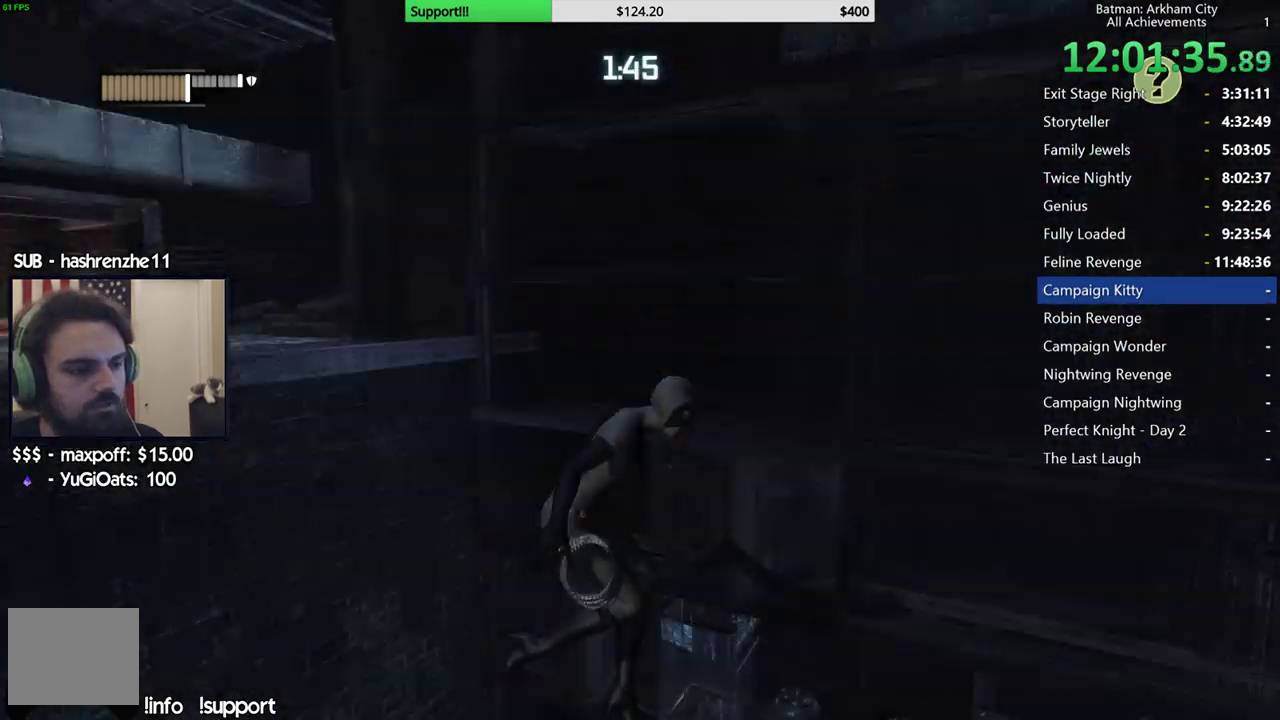
{"buttons": [], "left_stick": "up-left", "right_stick": "center", "events": [[233, "right_stick", "center"]]}
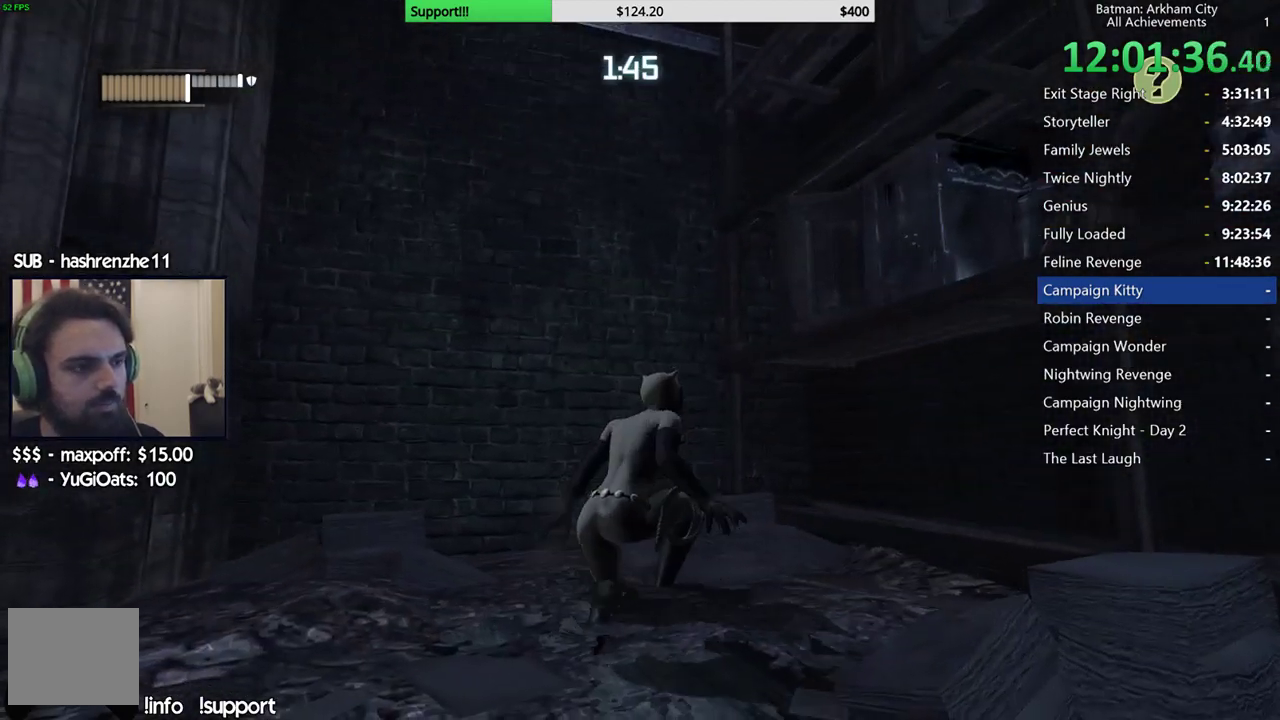
{"buttons": [], "left_stick": "up", "right_stick": "center", "events": [[33, "right_stick", "up"], [167, "right_stick", "up-left"], [250, "left_stick", "up"], [300, "right_stick", "center"]]}
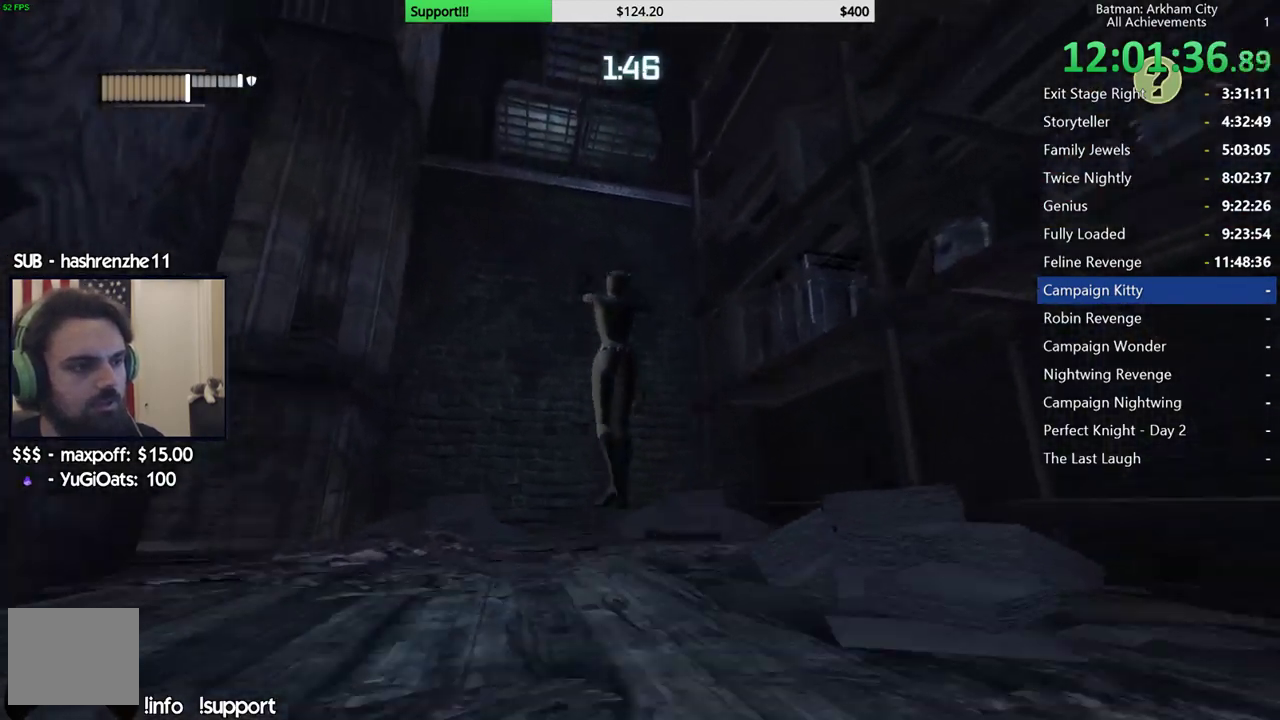
{"buttons": ["R2"], "left_stick": "up-left", "right_stick": "down-left", "events": [[117, "right_stick", "down"], [333, "right_stick", "down-left"], [367, "R2", "down"], [367, "left_stick", "up-left"]]}
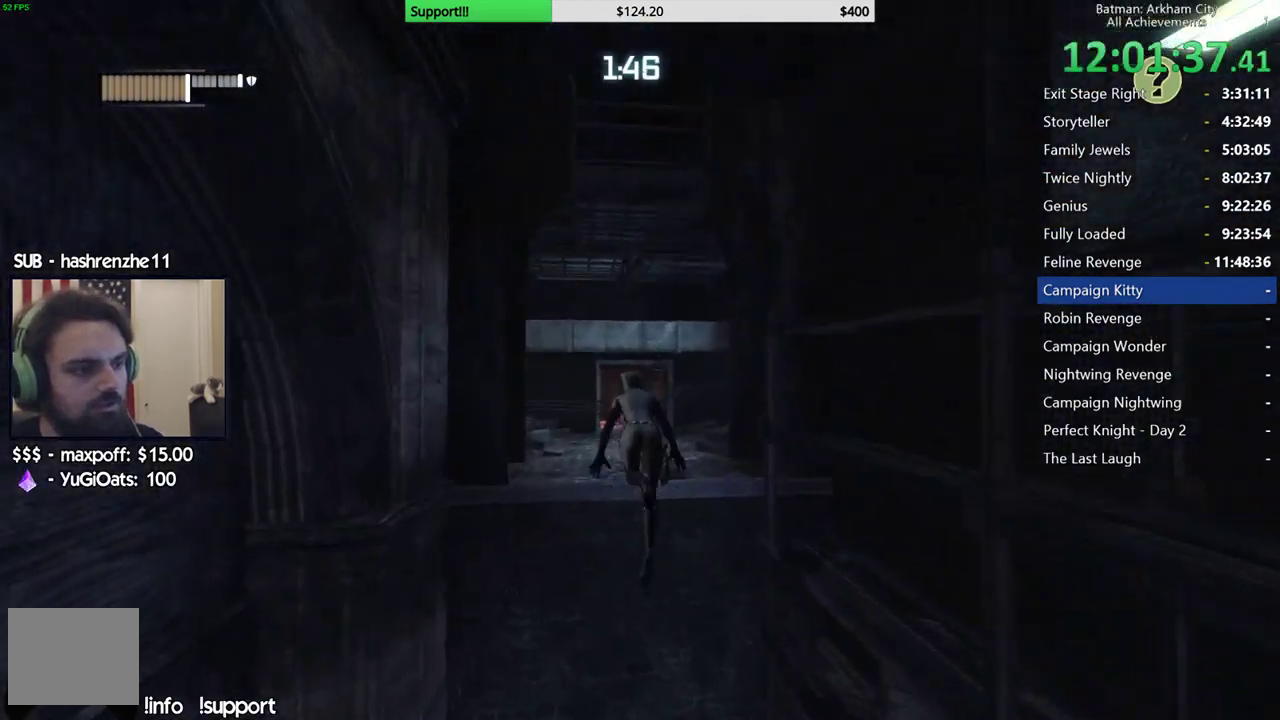
{"buttons": ["R2"], "left_stick": "up", "right_stick": "left", "events": [[33, "right_stick", "center"], [133, "right_stick", "down-left"], [333, "right_stick", "left"], [400, "left_stick", "up"]]}
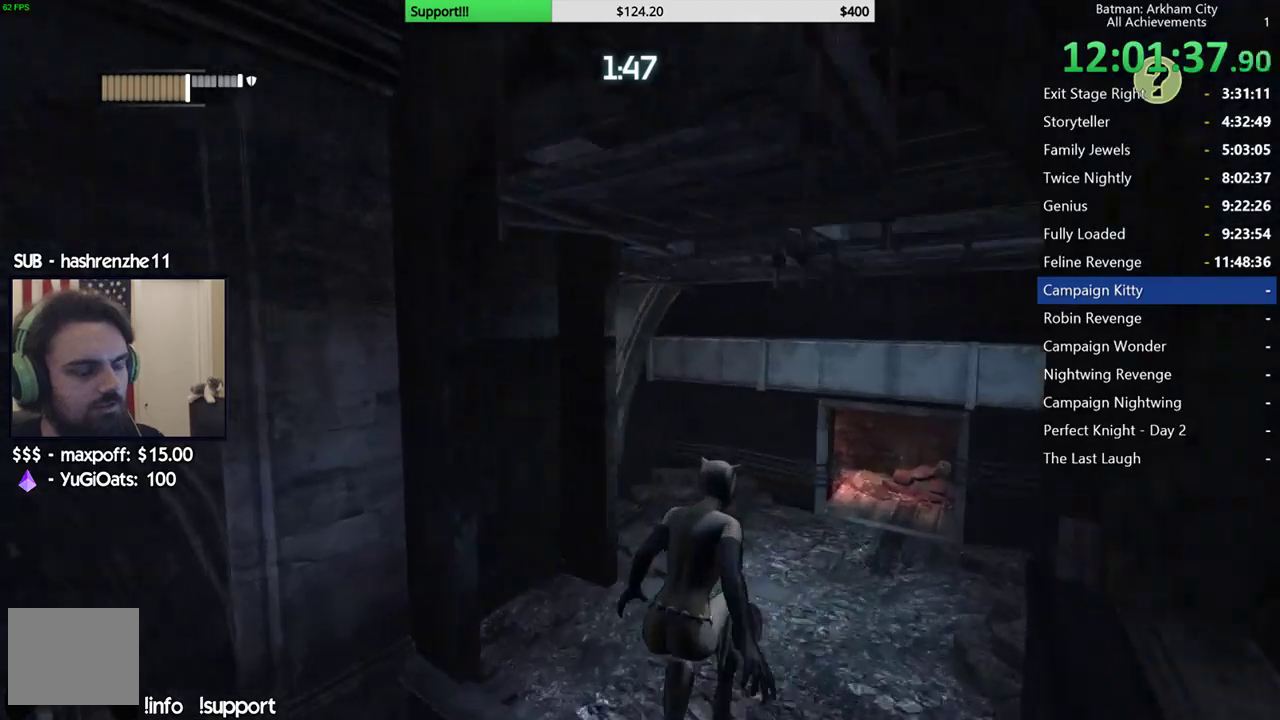
{"buttons": ["R2"], "left_stick": "up-right", "right_stick": "down-left", "events": [[17, "right_stick", "center"], [67, "left_stick", "up-right"], [233, "right_stick", "down-left"], [450, "left_stick", "up"], [500, "left_stick", "up-right"]]}
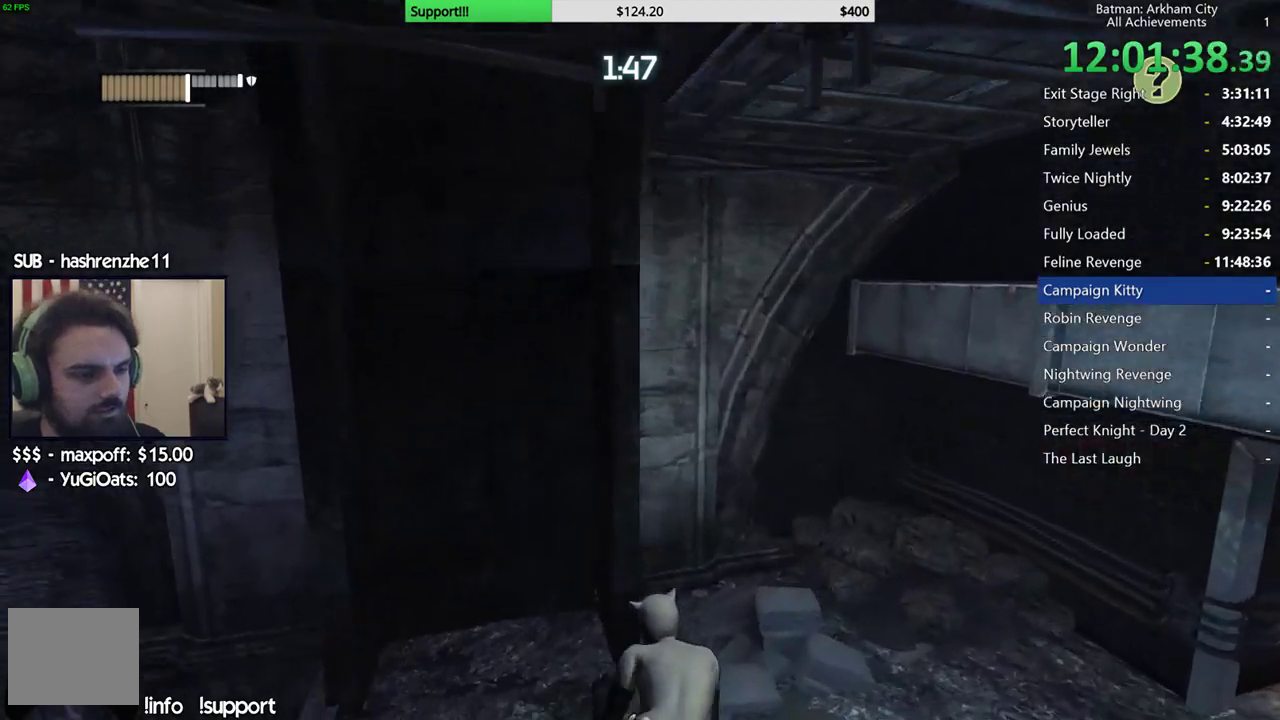
{"buttons": ["R2"], "left_stick": "up", "right_stick": "center", "events": [[150, "right_stick", "left"], [300, "left_stick", "up"], [367, "right_stick", "up-left"], [483, "right_stick", "center"]]}
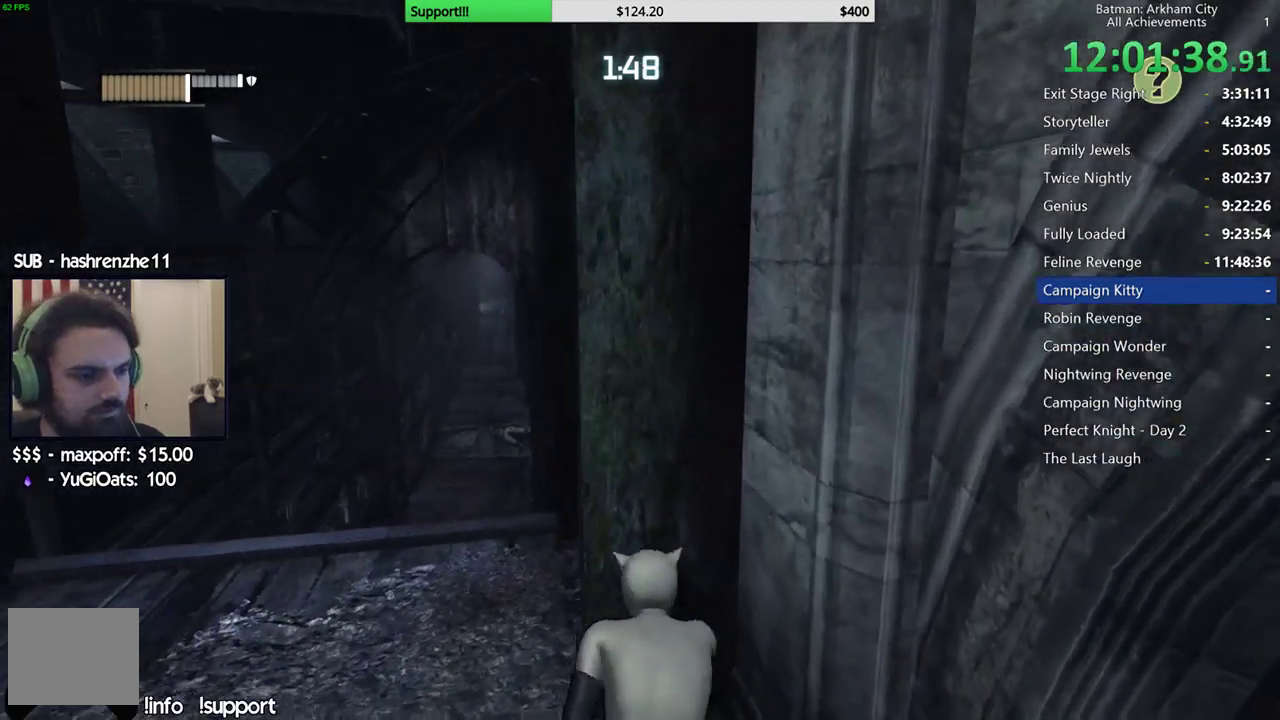
{"buttons": ["R2"], "left_stick": "center", "right_stick": "center", "events": [[50, "left_stick", "center"]]}
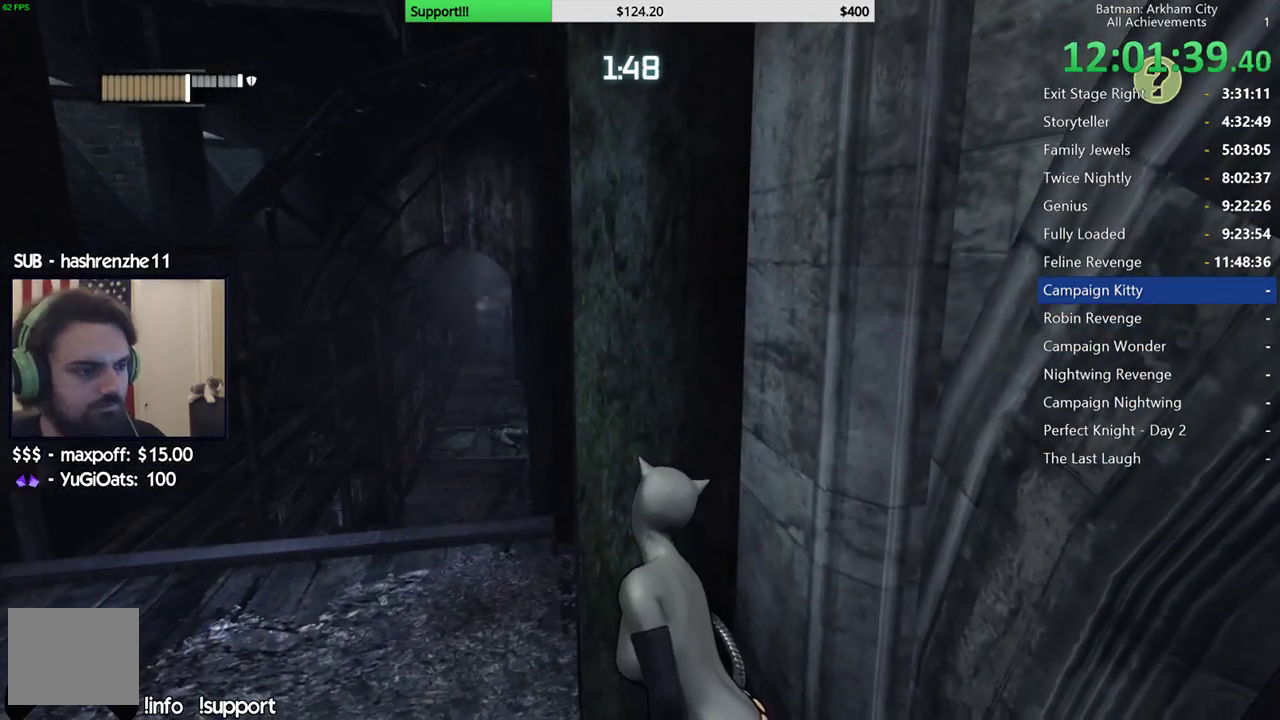
{"buttons": ["R2"], "left_stick": "center", "right_stick": "center", "events": []}
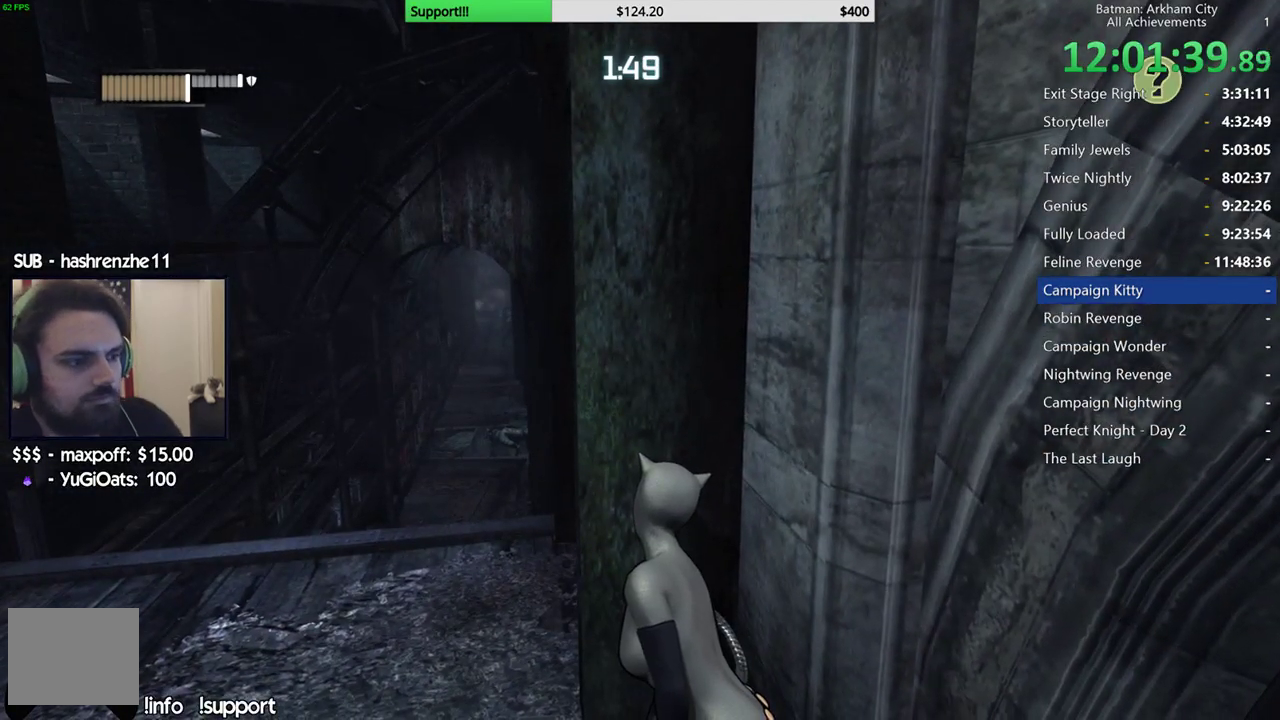
{"buttons": ["R2"], "left_stick": "center", "right_stick": "center", "events": []}
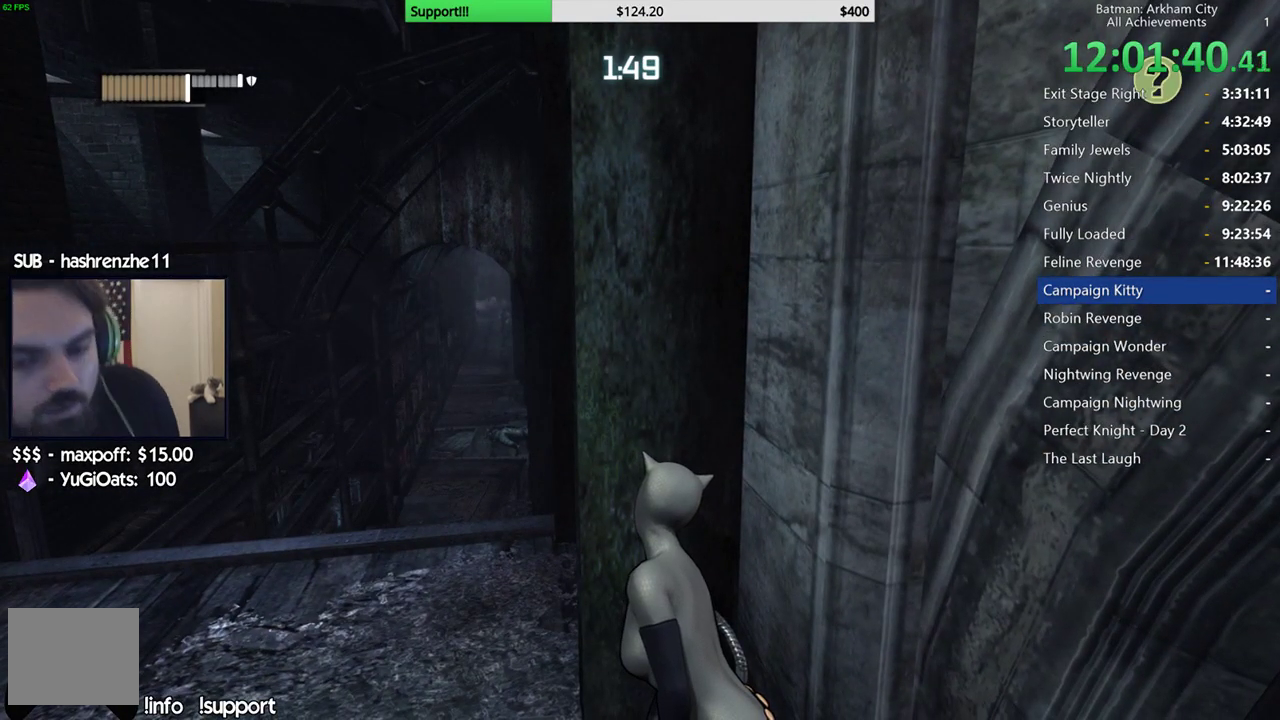
{"buttons": ["R2"], "left_stick": "center", "right_stick": "center", "events": []}
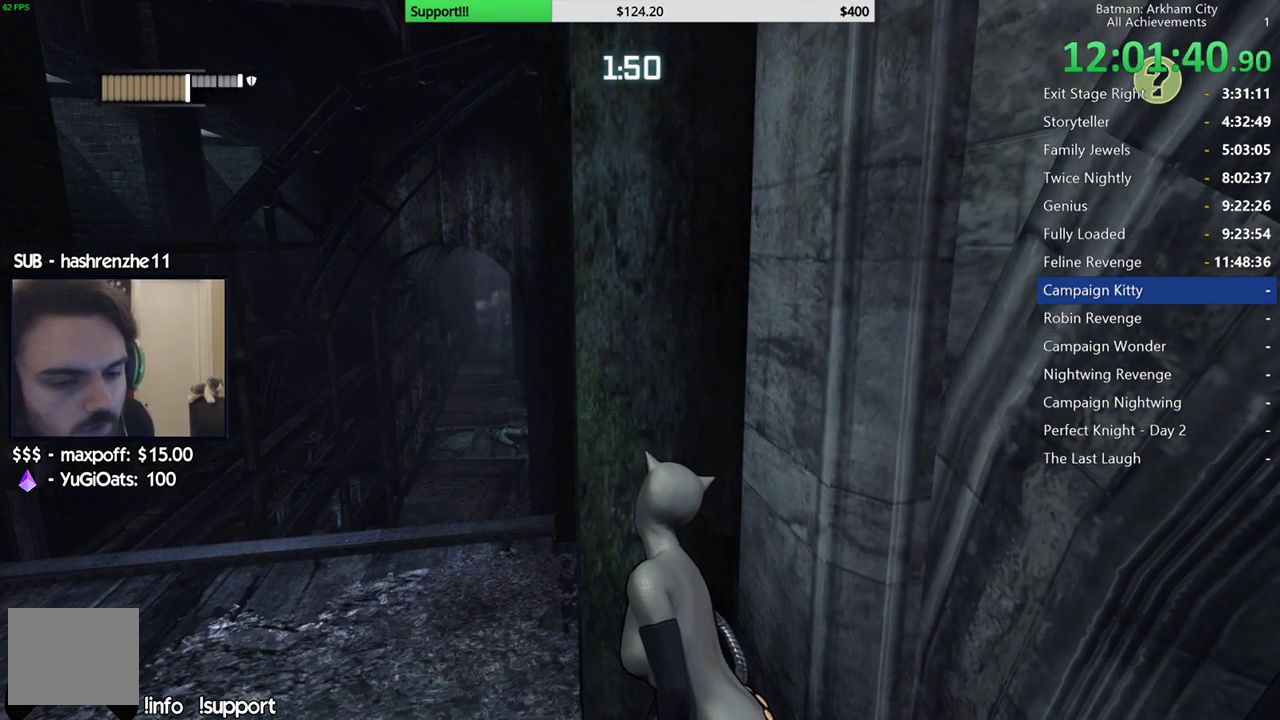
{"buttons": ["R2"], "left_stick": "center", "right_stick": "center", "events": []}
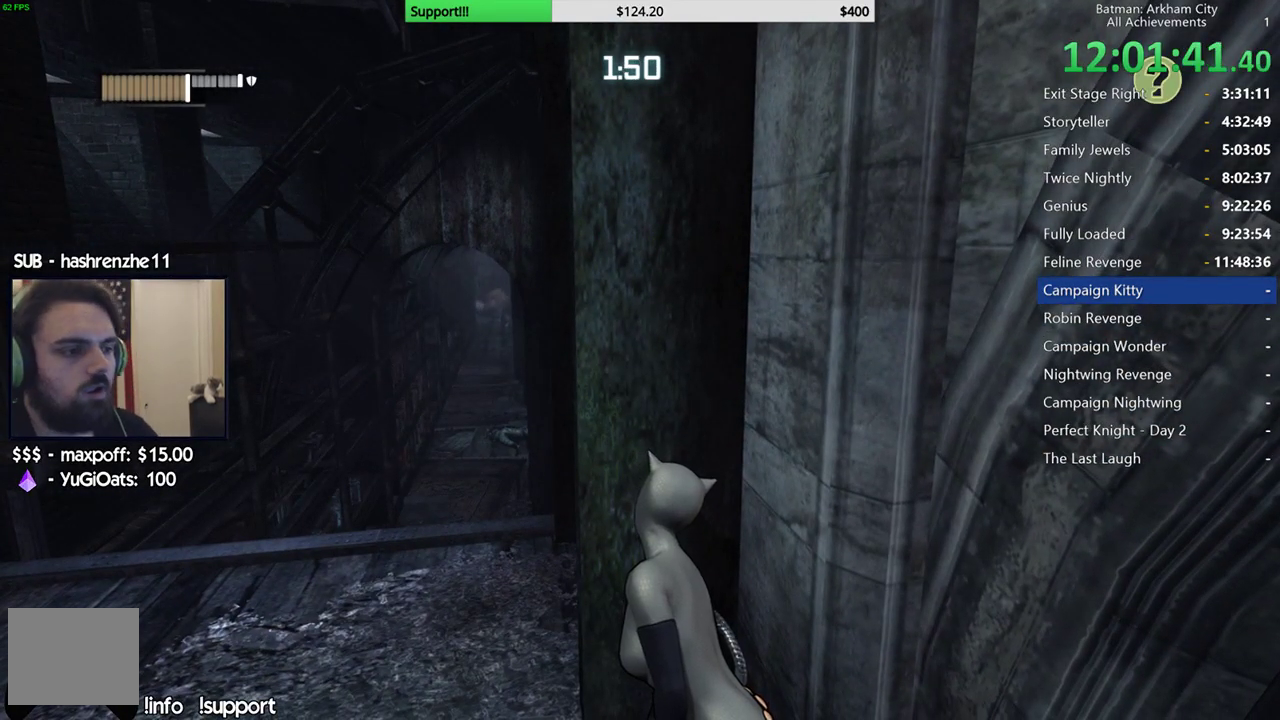
{"buttons": ["R2"], "left_stick": "center", "right_stick": "center", "events": []}